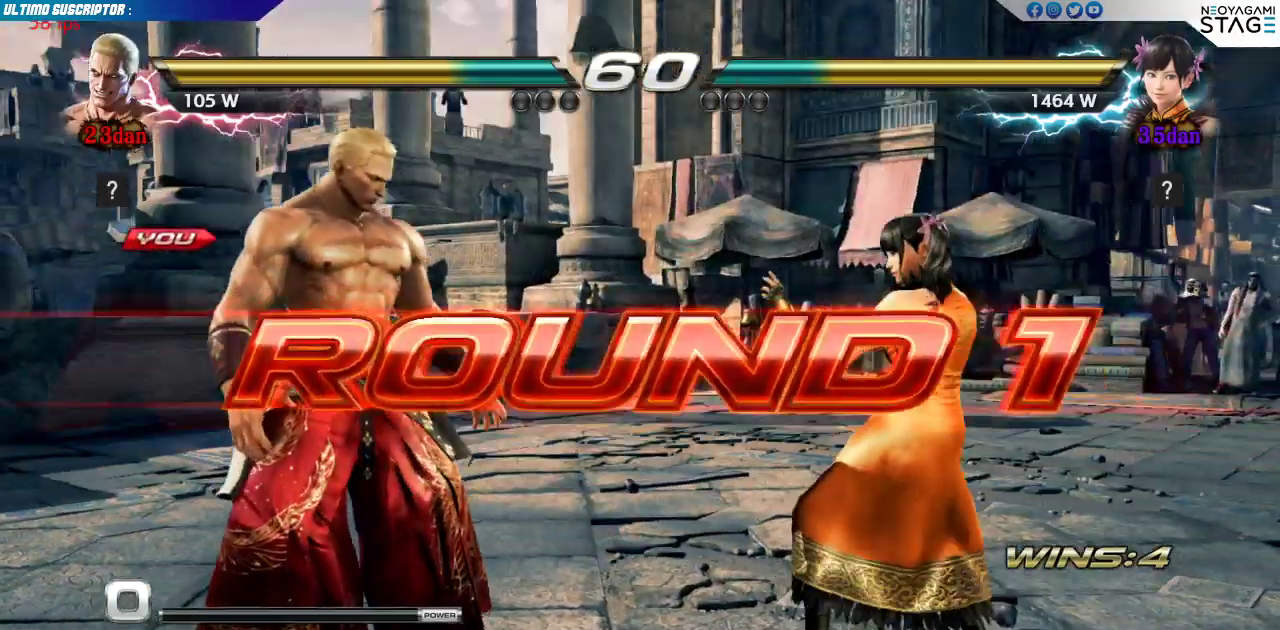
Gameplay with a controller (arcade stick); each line is a JSON object with the inputs held at the frame after it (dt_ms = milliseconds from this image to that frame). "events" lists button and stick changes between this image and that frame as [ms after this image, input, new state], when the widget could be followed in between. Not read: L3 R3.
{"dt_ms": 500, "buttons": [], "left_stick": "right", "events": [[217, "left_stick", "center"], [433, "left_stick", "right"]]}
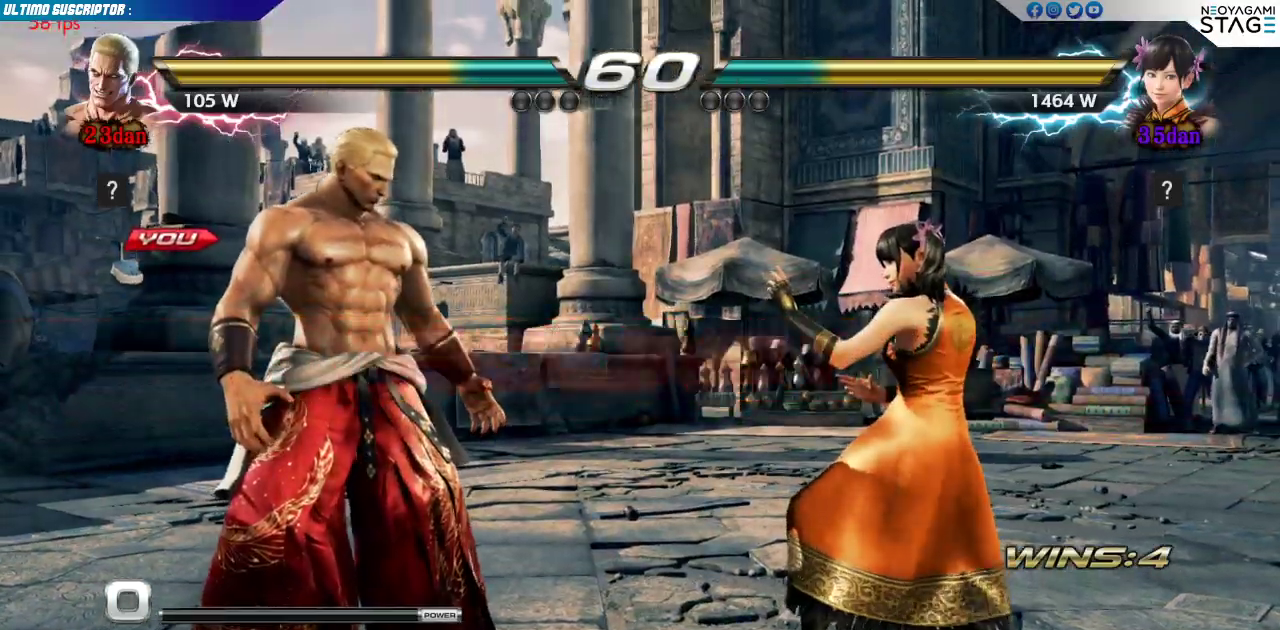
{"dt_ms": 500, "buttons": [], "left_stick": "right", "events": []}
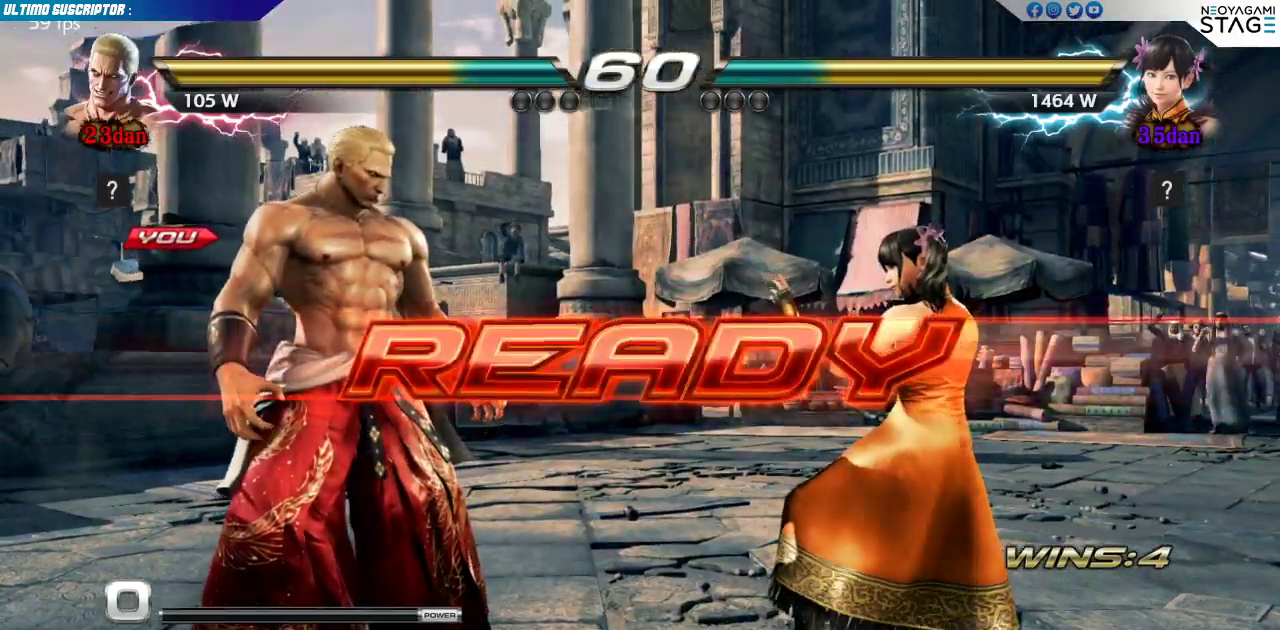
{"dt_ms": 500, "buttons": [], "left_stick": "right", "events": []}
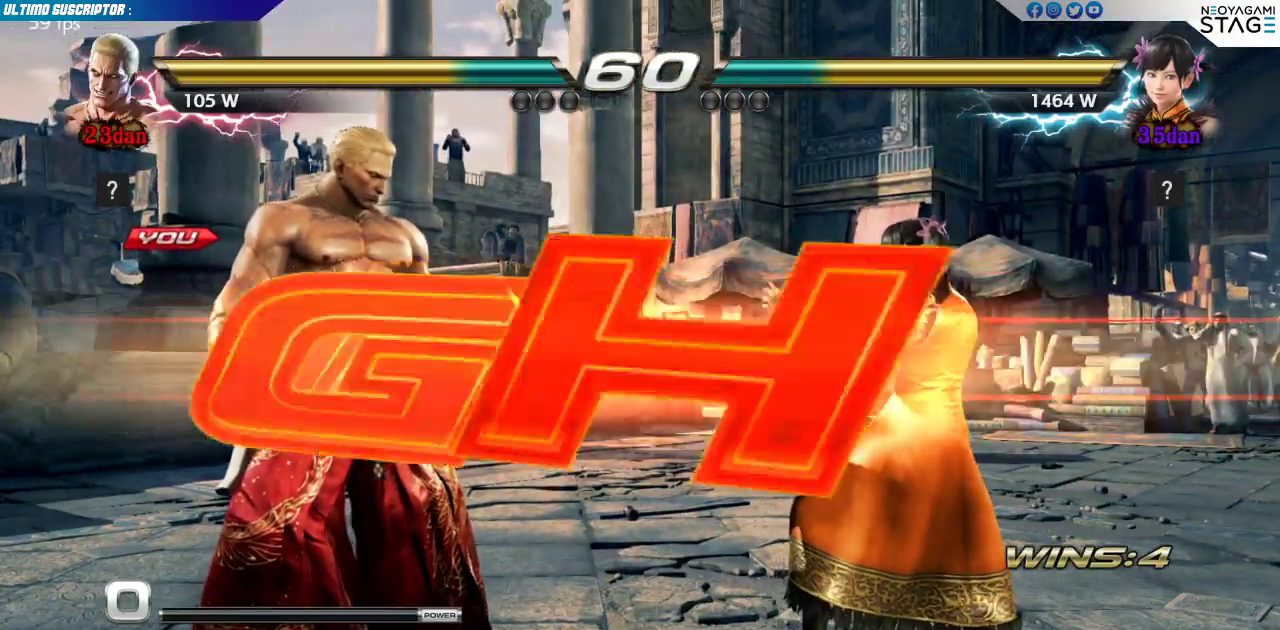
{"dt_ms": 500, "buttons": [], "left_stick": "right", "events": []}
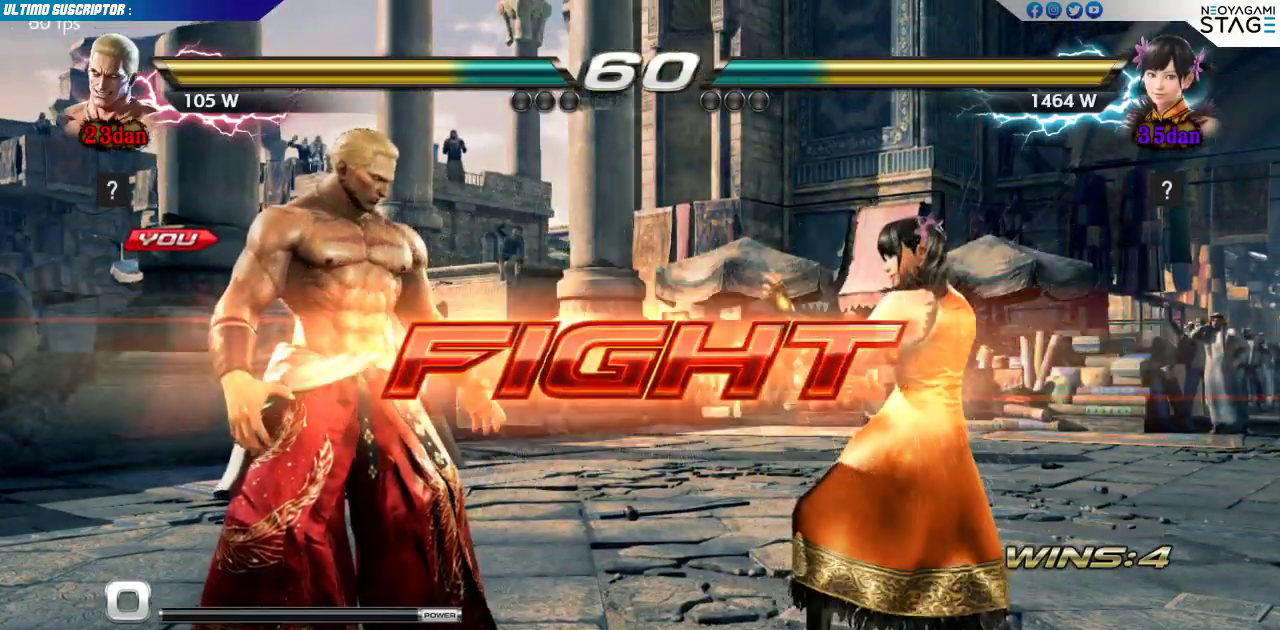
{"dt_ms": 1000, "buttons": [], "left_stick": "right"}
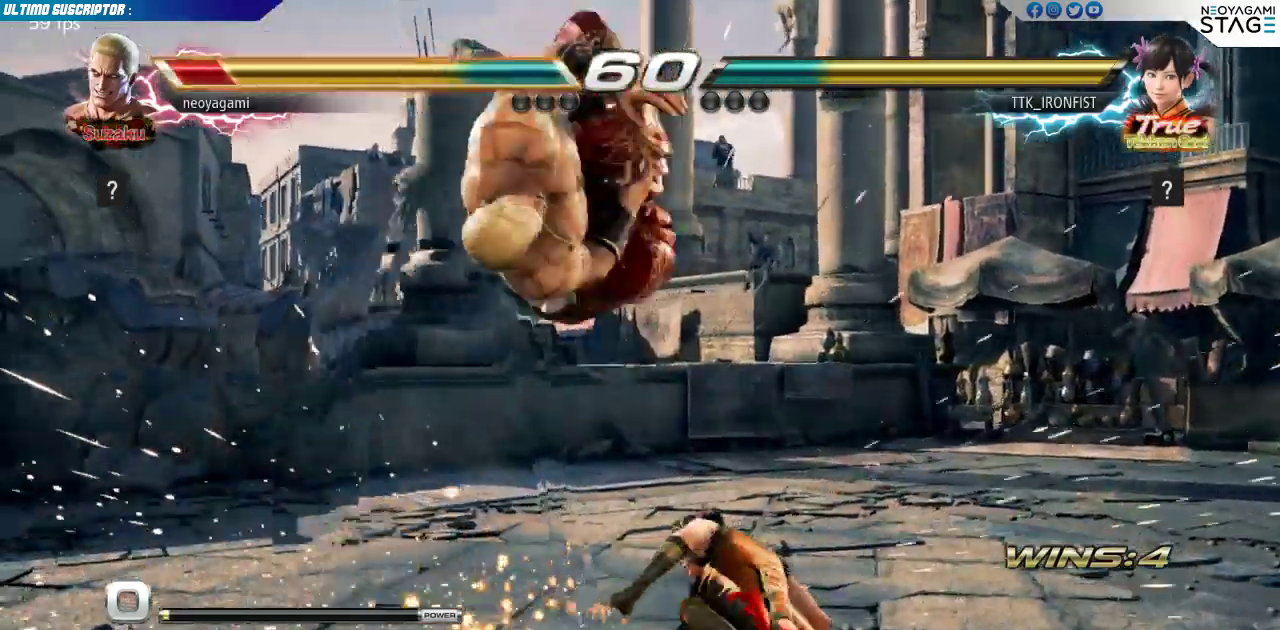
{"dt_ms": 1000, "buttons": [], "left_stick": "right"}